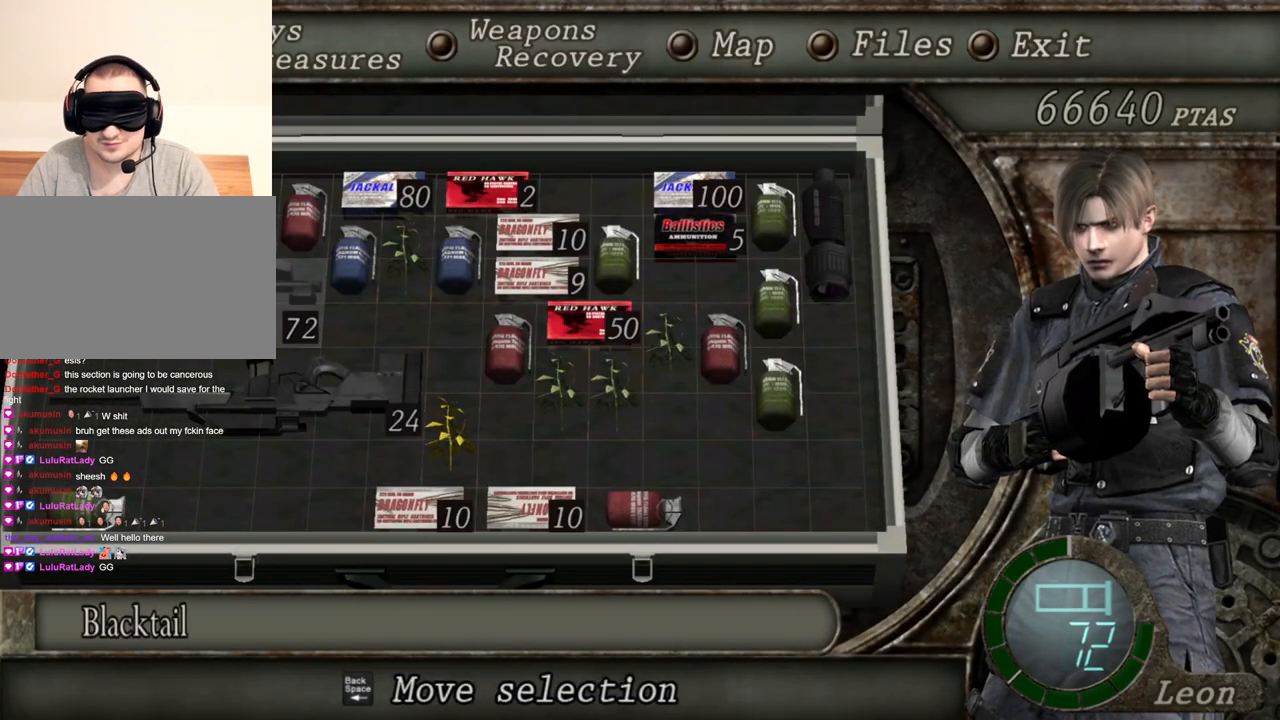
Gameplay with keyboard and mouse; each line is a JSON object with the keys and mouse buttons held at the frame after it. "events" lists presses ("down") and releases ("up") of "1", "2", "3", "4", "5", "a", "b", "c", "d", "e", "f", "g", "q", "r", "s", "shift", "space", "t", "tab", "tilde", "v", "w", "x", "z", "mouse_left", "mouse_wheel", "mouse_right", "mouse_mb4" and "mouse_mb5" between this image and that frame as [ms after this image, input, new state], when the widget could be followed in between. "mouse_left", "mouse_wheel", "mouse_right", "mouse_mb4", "mouse_mb5" = the "left", "wheel", "right", "mb4", "mb5" buttons of the "mouse" list. No other keys are recorded. "wheel" means that the mouse wheel is clicked or scrolled. Mouse movement is not recorded. Not read: alt ctrl.
{"keys": [], "mouse": [], "events": []}
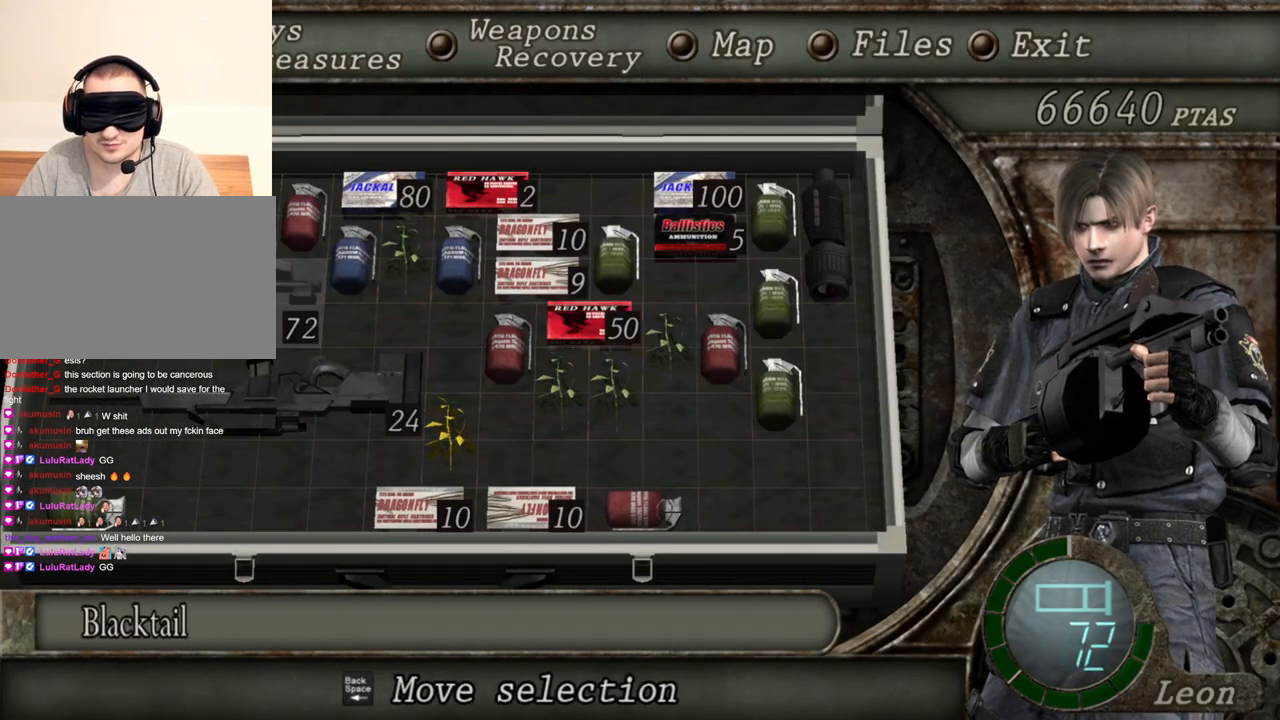
{"keys": [], "mouse": [], "events": []}
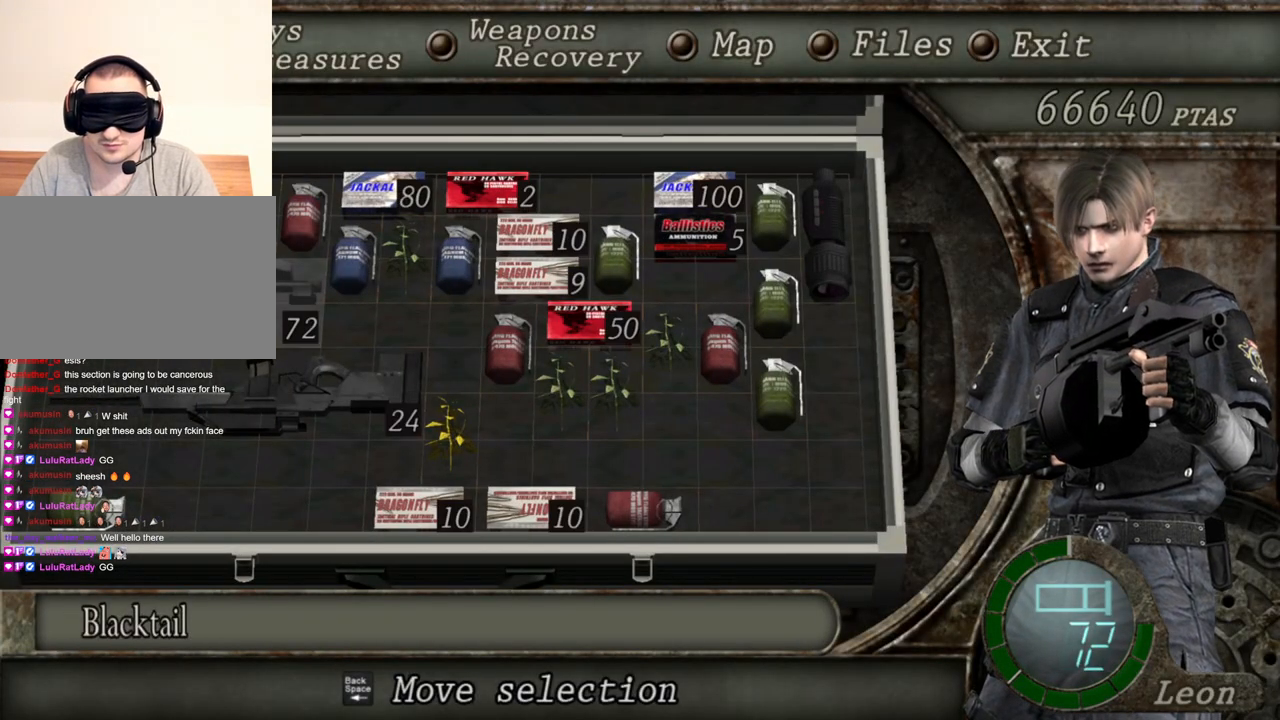
{"keys": ["shift", "w"], "mouse": [], "events": [[167, "tab", "down"], [233, "tab", "up"], [400, "shift", "down"], [400, "w", "down"]]}
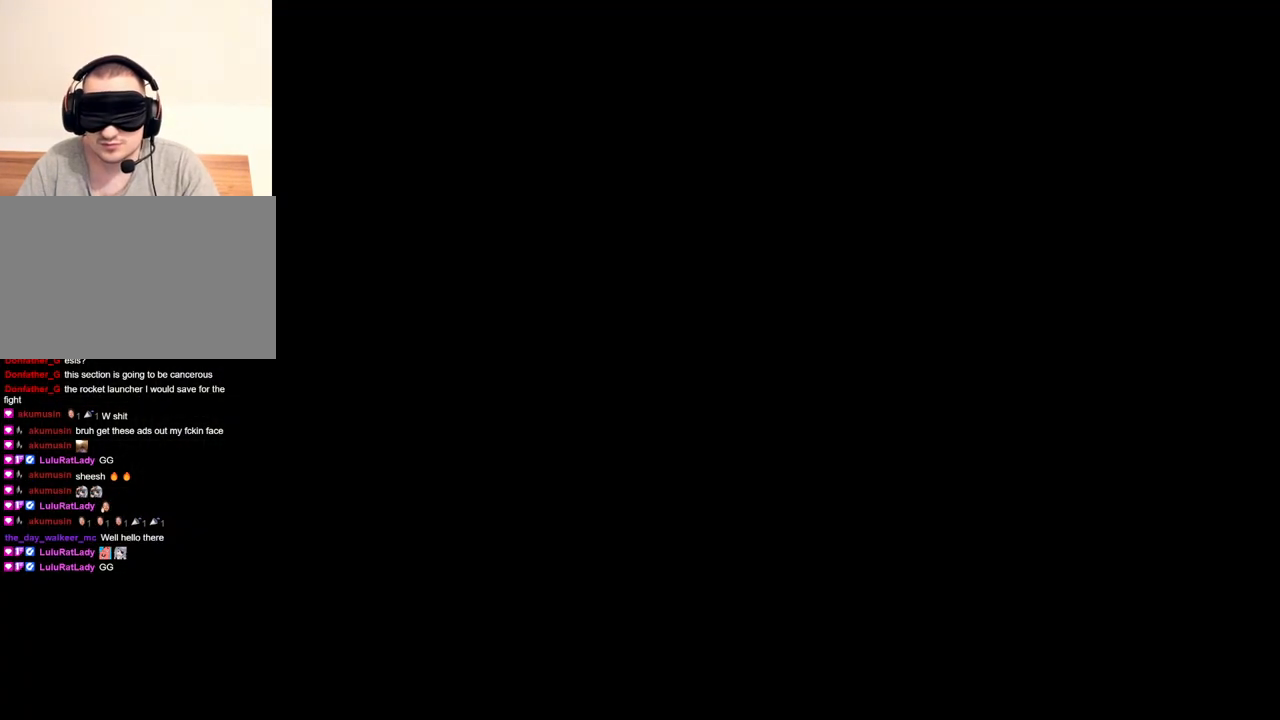
{"keys": ["shift", "w"], "mouse": [], "events": []}
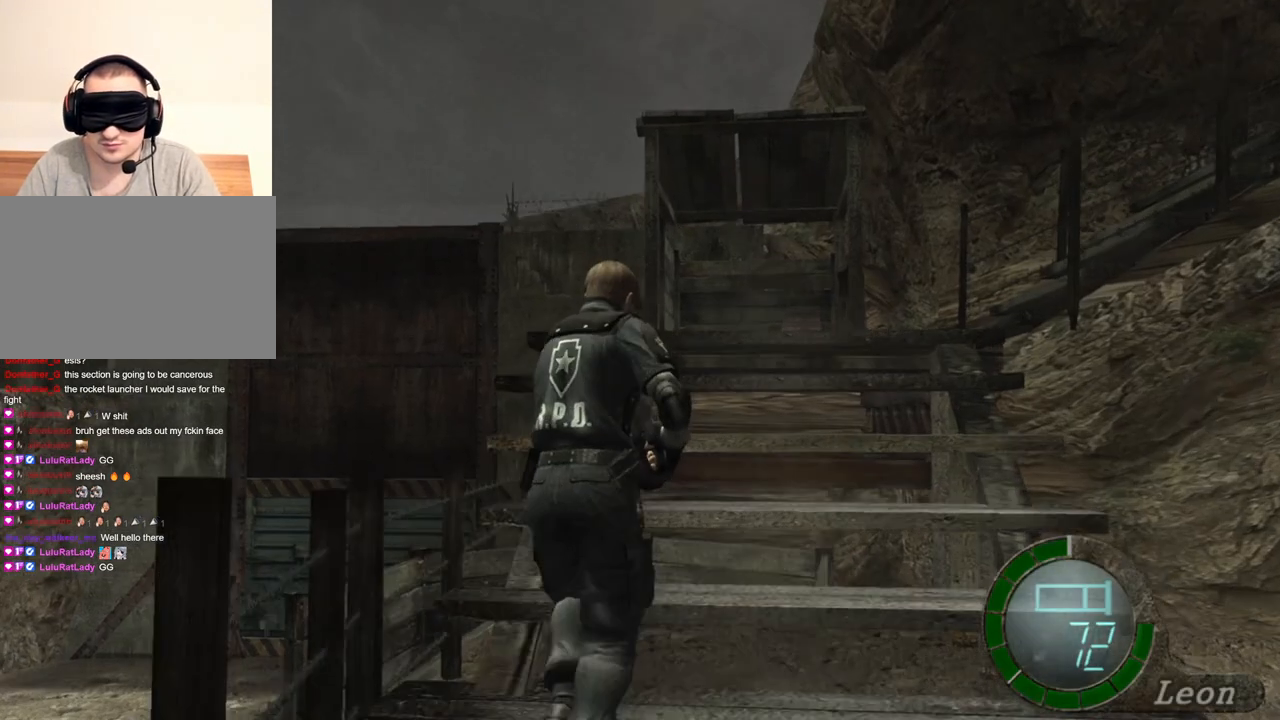
{"keys": ["shift", "w"], "mouse": [], "events": []}
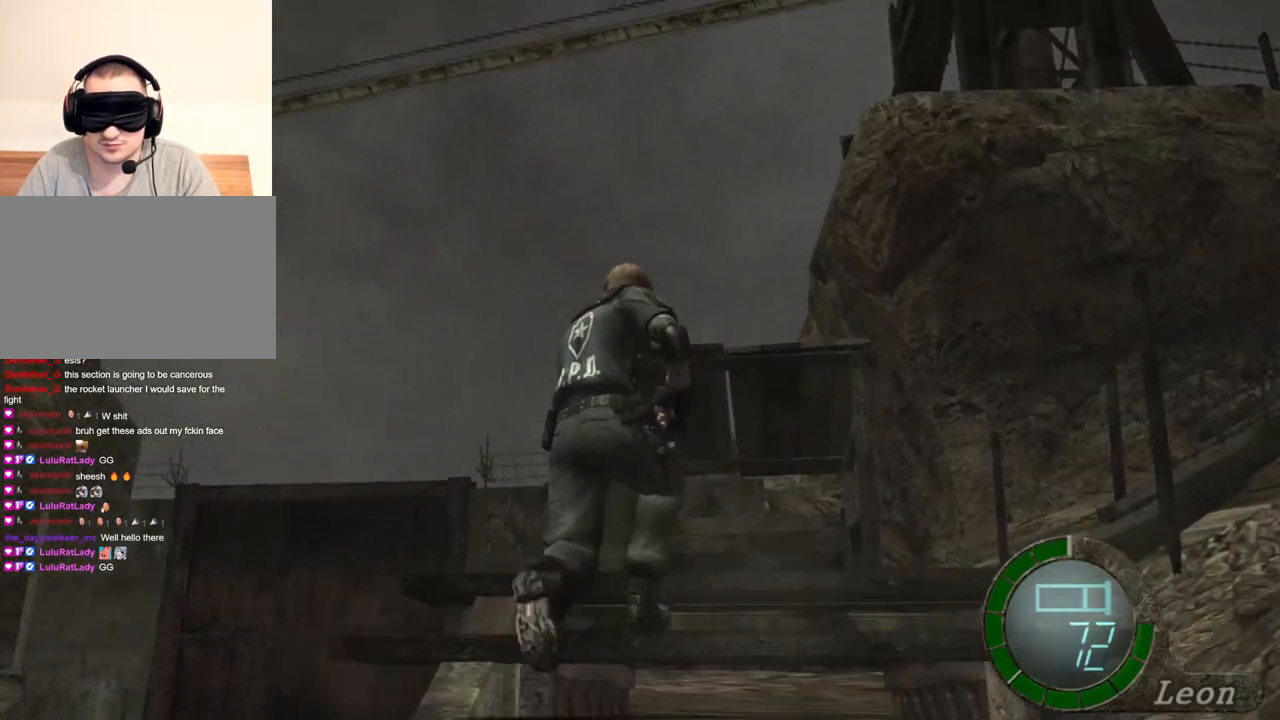
{"keys": ["shift", "w"], "mouse": [], "events": []}
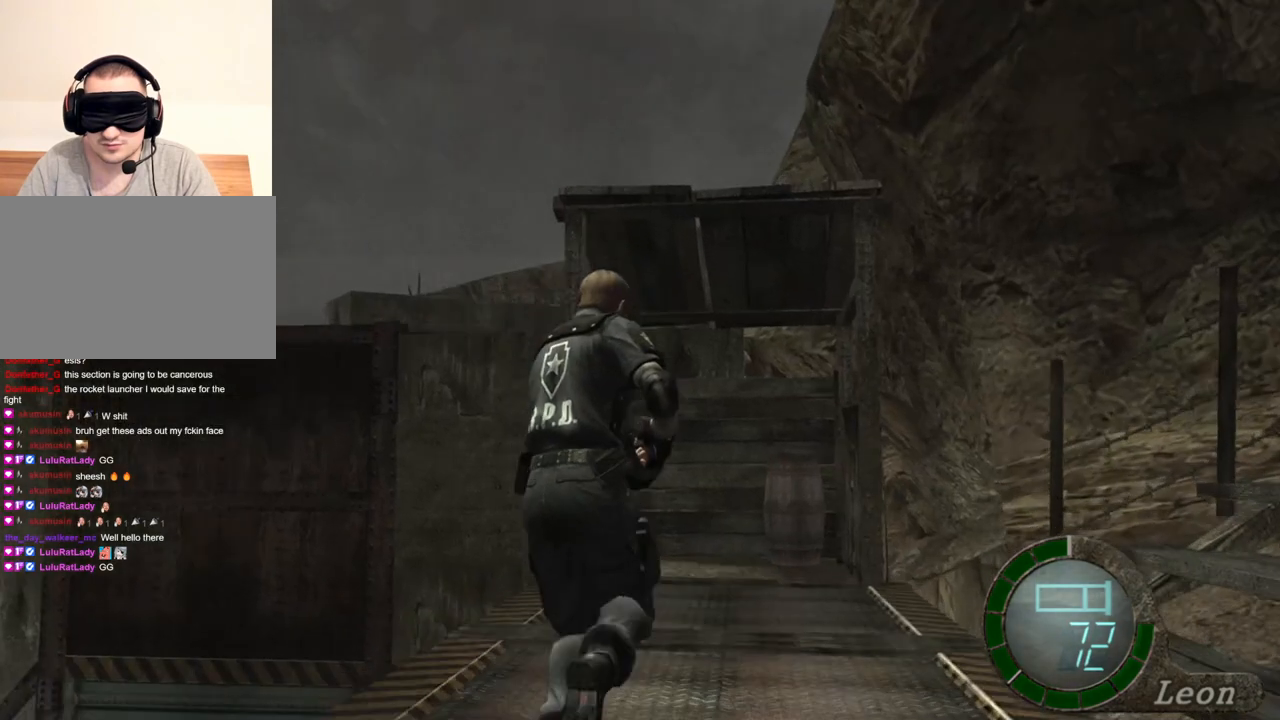
{"keys": ["shift", "w"], "mouse": [], "events": []}
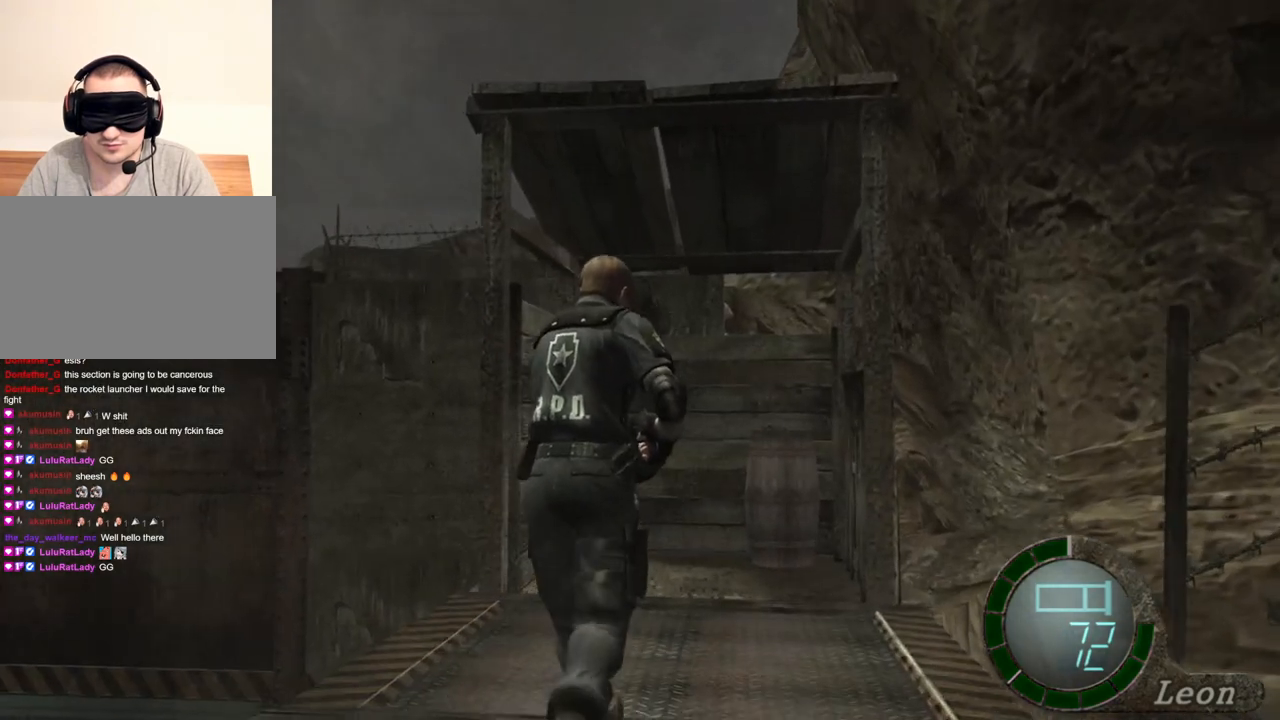
{"keys": ["shift", "w"], "mouse": [], "events": []}
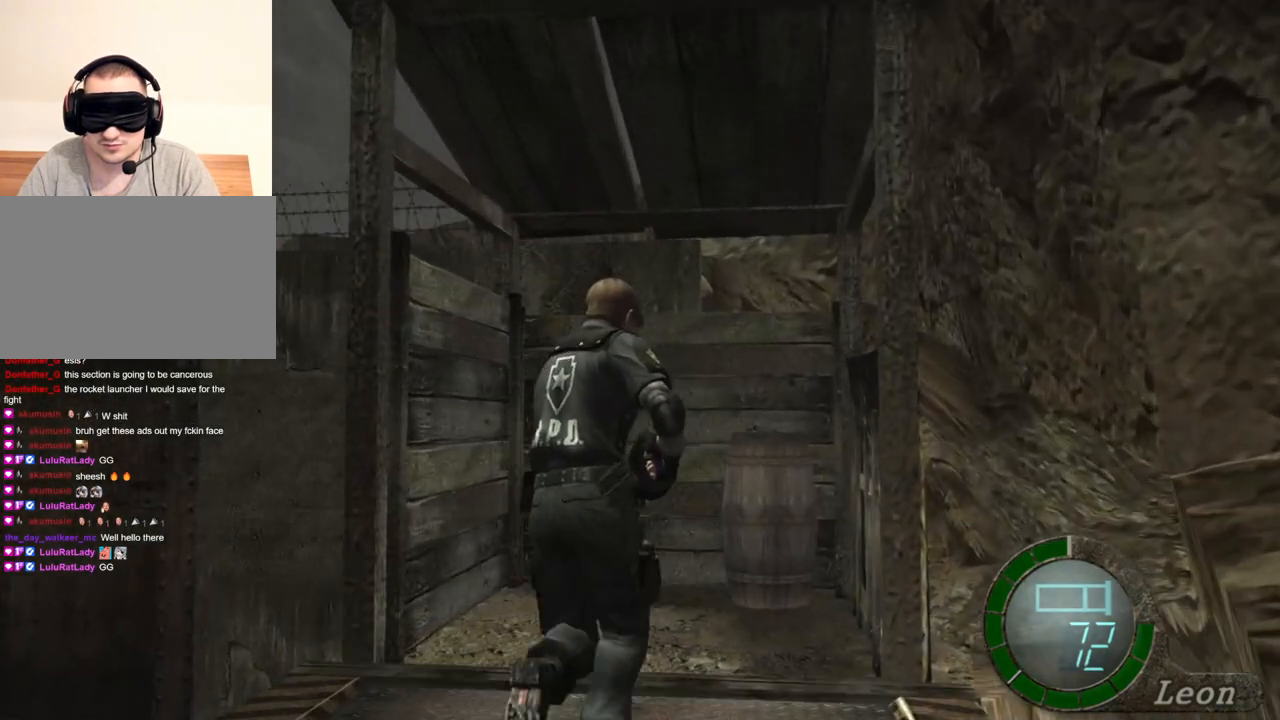
{"keys": [], "mouse": [], "events": [[267, "shift", "up"], [367, "tab", "down"], [367, "w", "up"], [400, "tab", "up"]]}
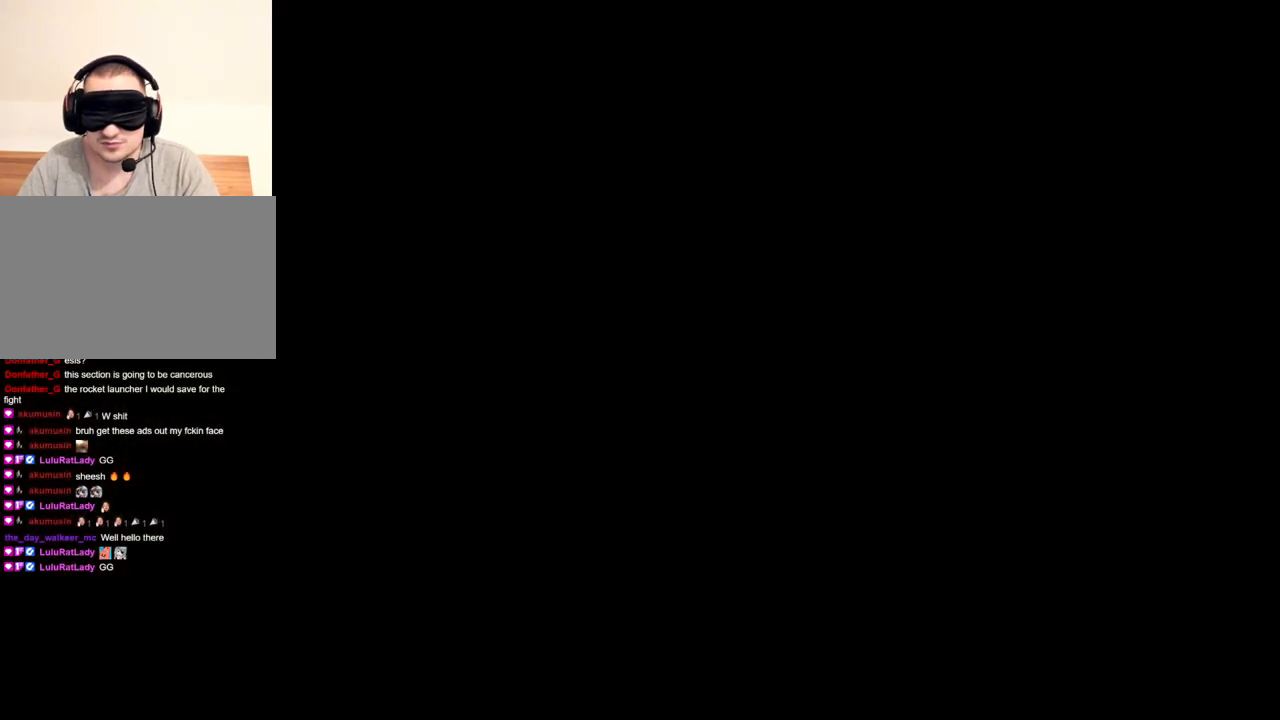
{"keys": [], "mouse": [], "events": []}
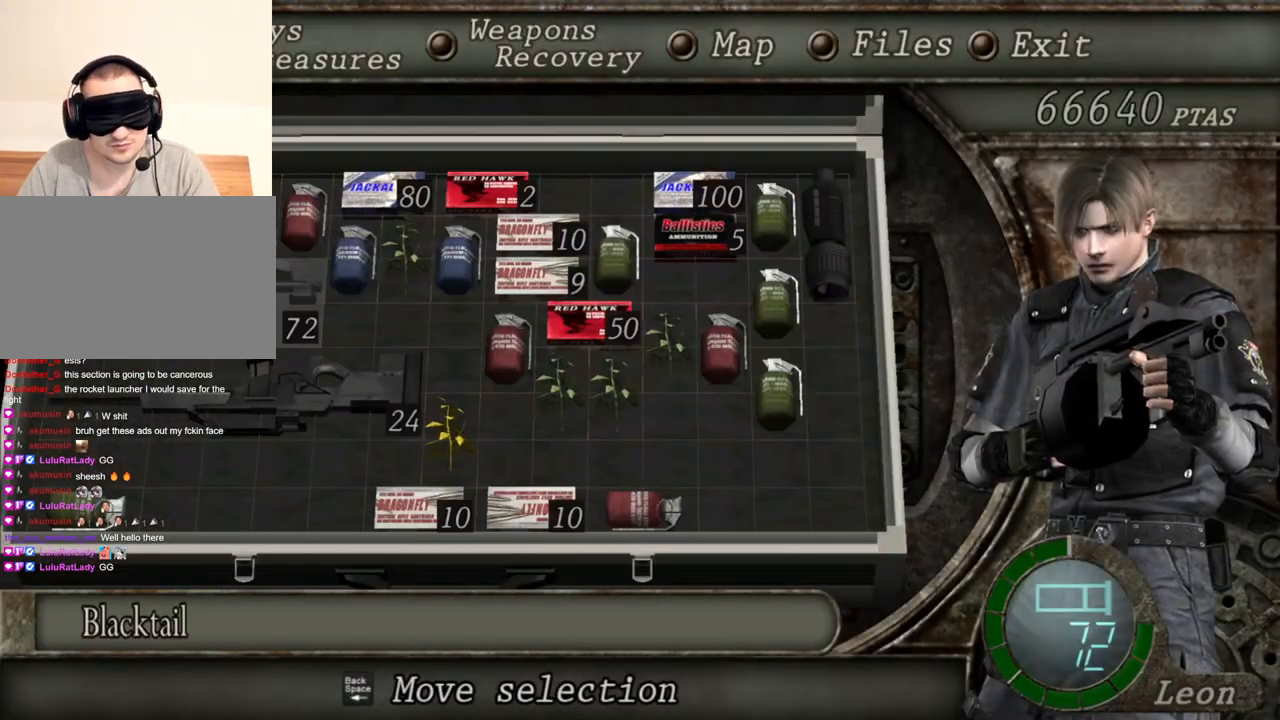
{"keys": [], "mouse": [], "events": []}
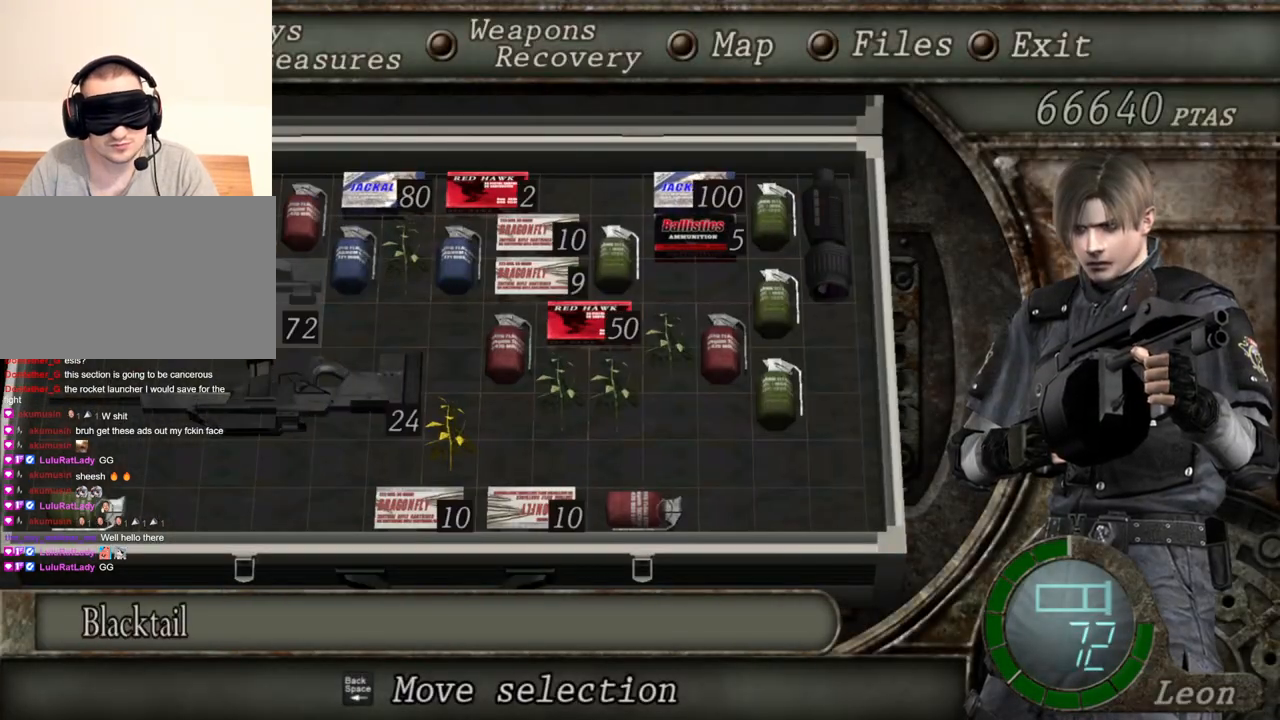
{"keys": [], "mouse": [], "events": []}
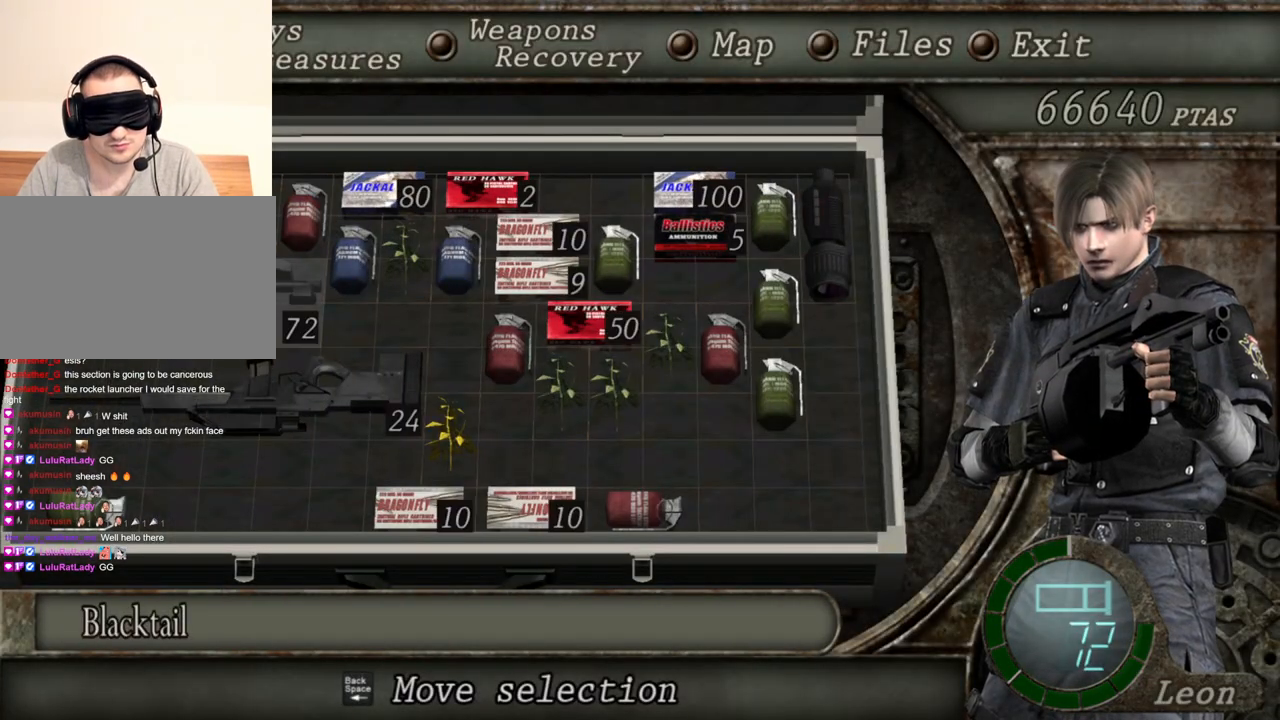
{"keys": [], "mouse": [], "events": []}
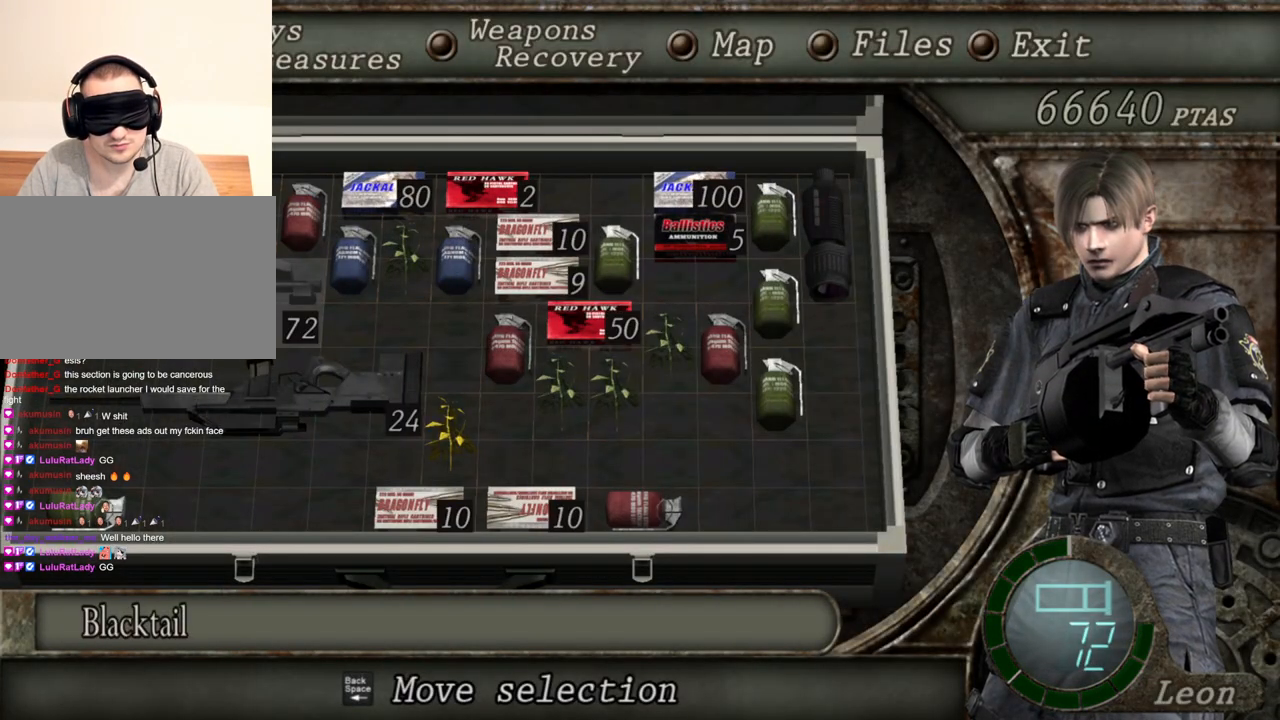
{"keys": [], "mouse": [], "events": []}
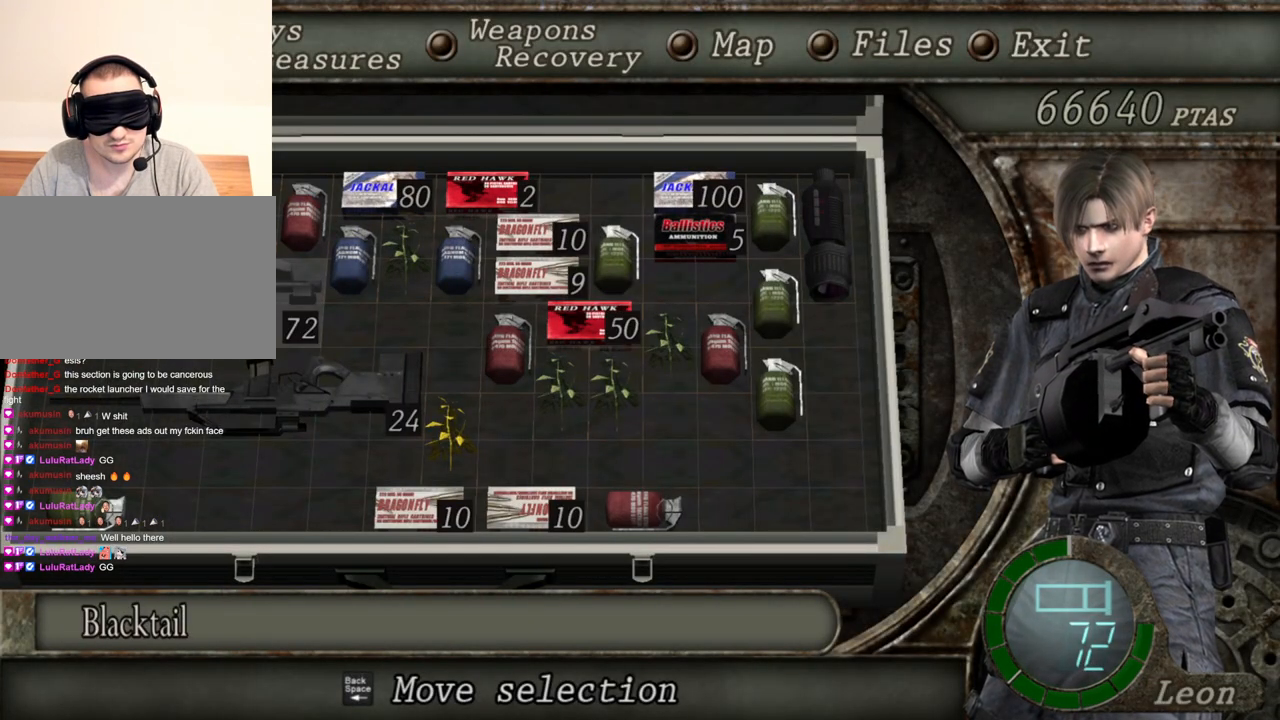
{"keys": [], "mouse": [], "events": []}
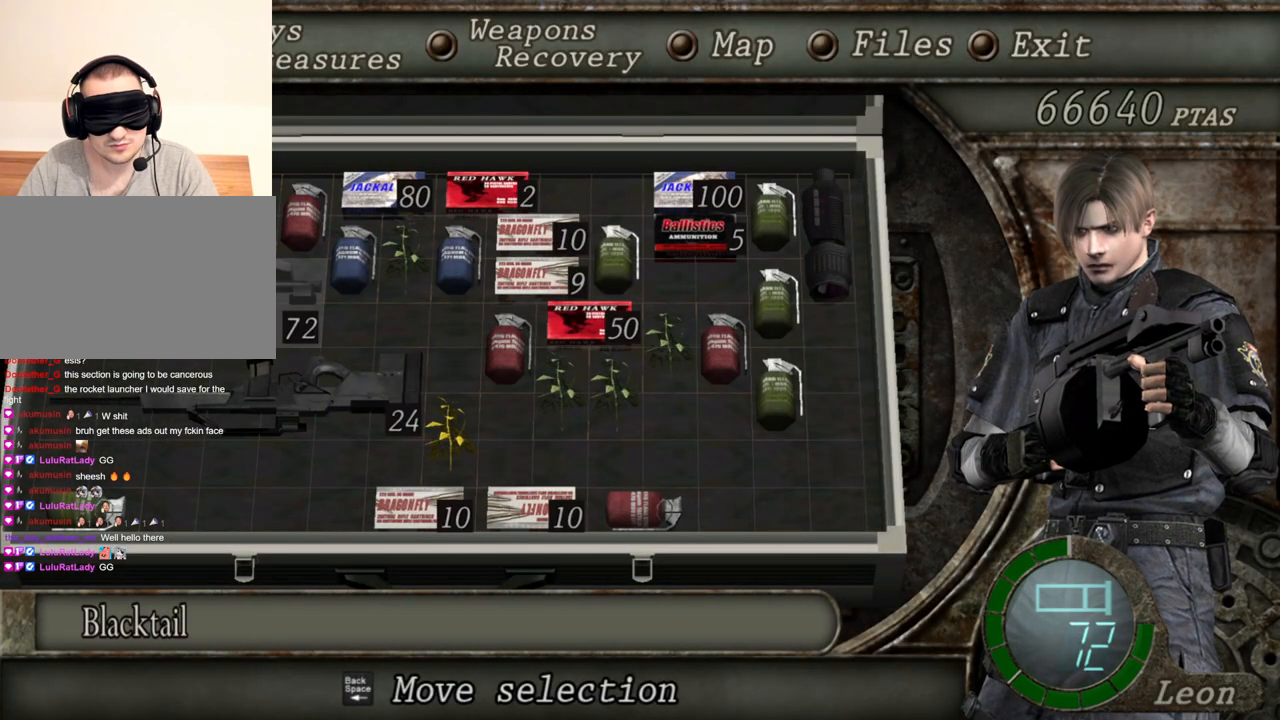
{"keys": ["shift", "w"], "mouse": [], "events": [[234, "tab", "down"], [301, "tab", "up"], [401, "shift", "down"], [401, "w", "down"]]}
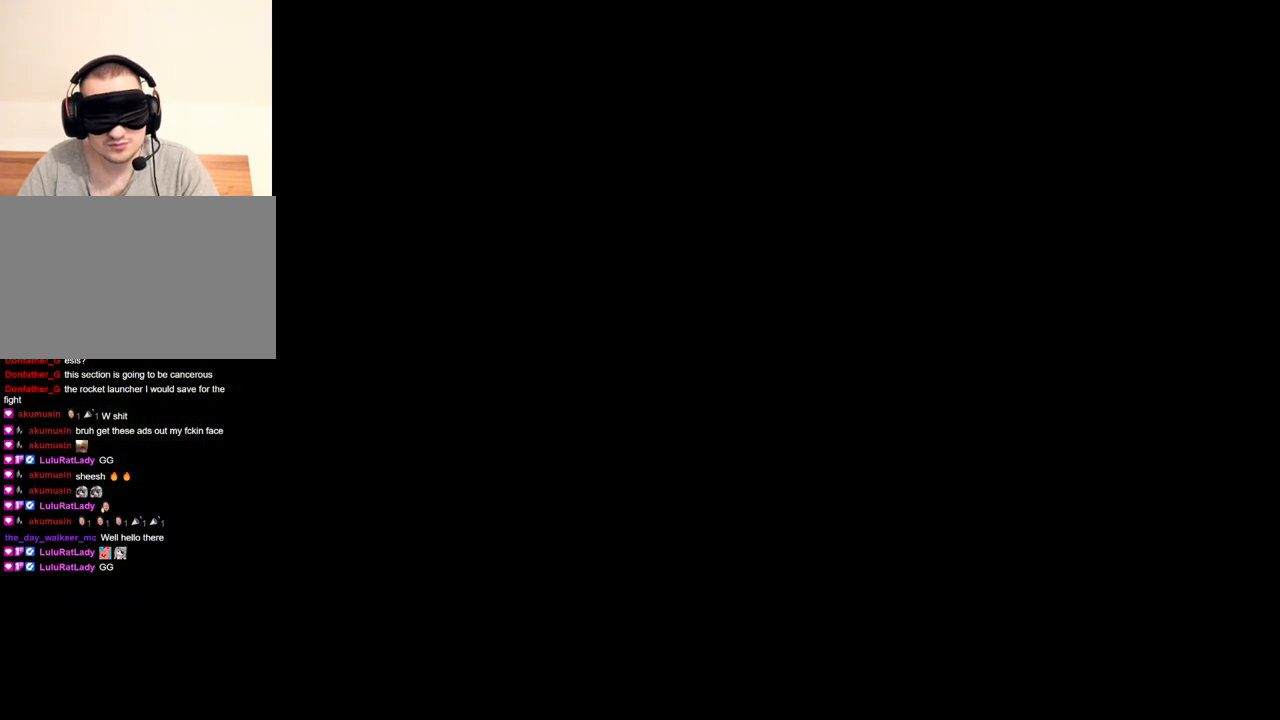
{"keys": ["shift", "w"], "mouse": [], "events": []}
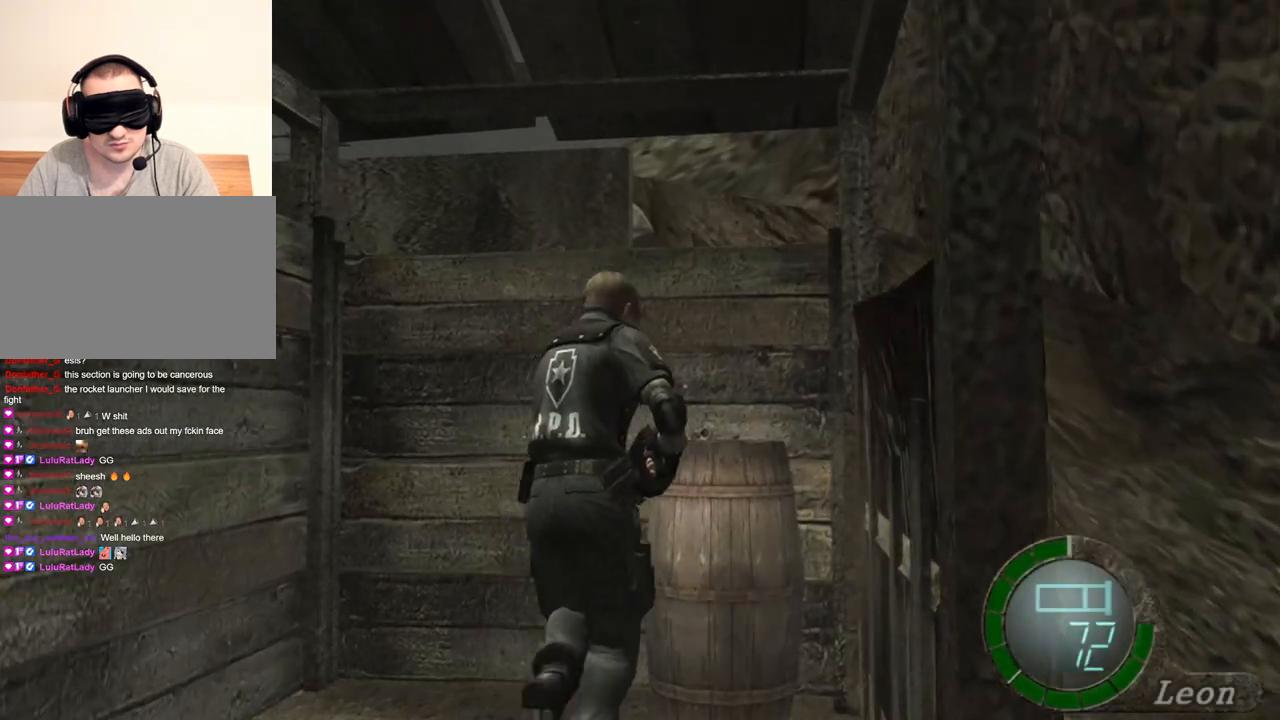
{"keys": ["shift", "w"], "mouse": [], "events": []}
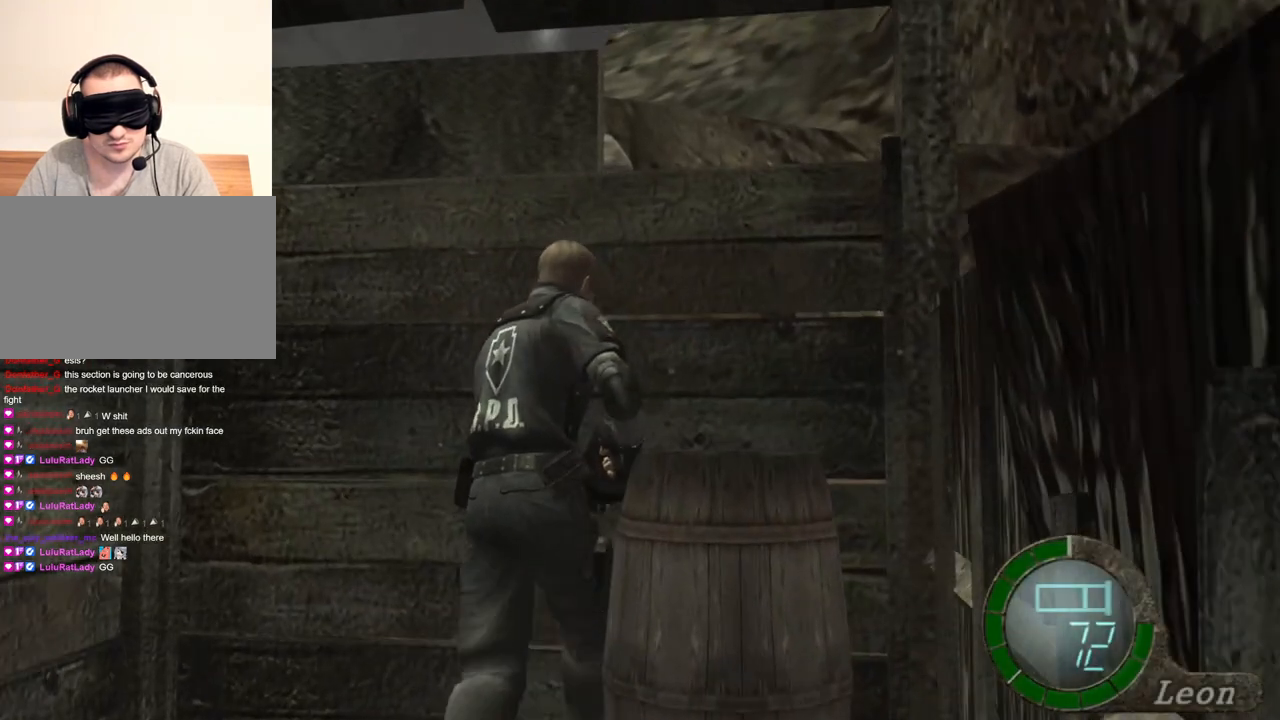
{"keys": ["s"], "mouse": [], "events": [[133, "shift", "up"], [167, "w", "up"], [233, "s", "down"], [233, "shift", "down"], [500, "shift", "up"]]}
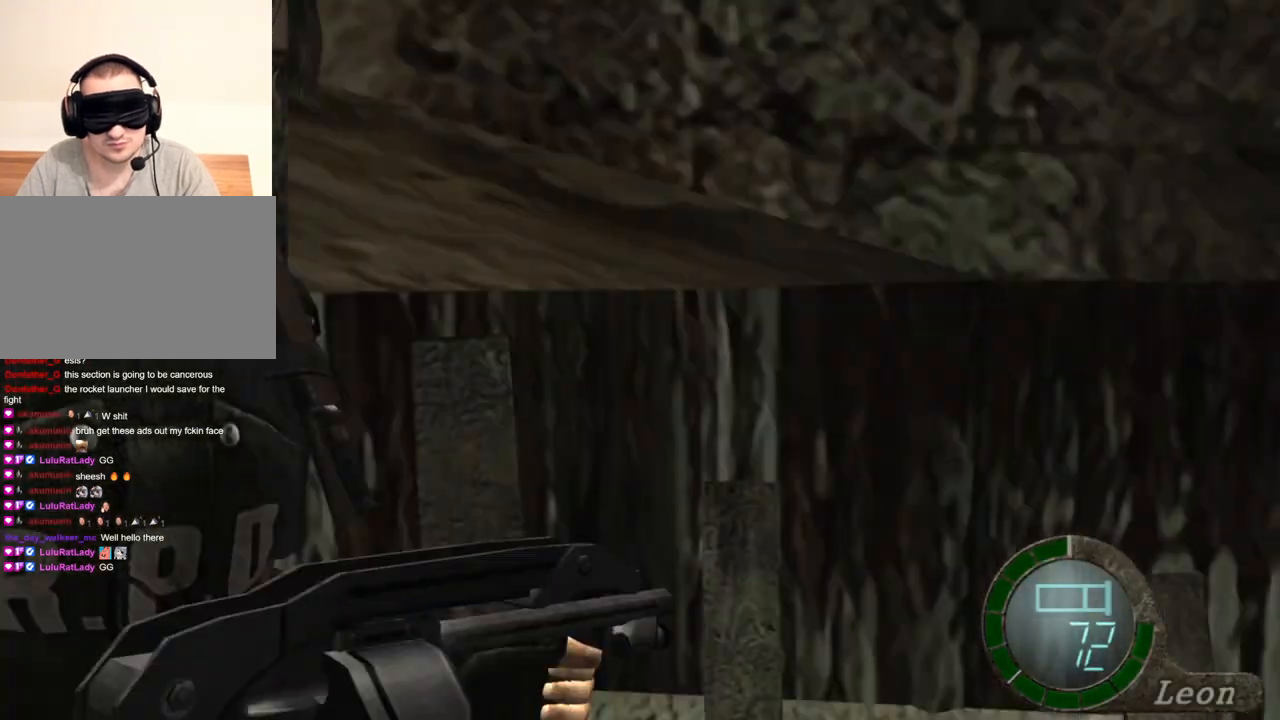
{"keys": ["s"], "mouse": [], "events": []}
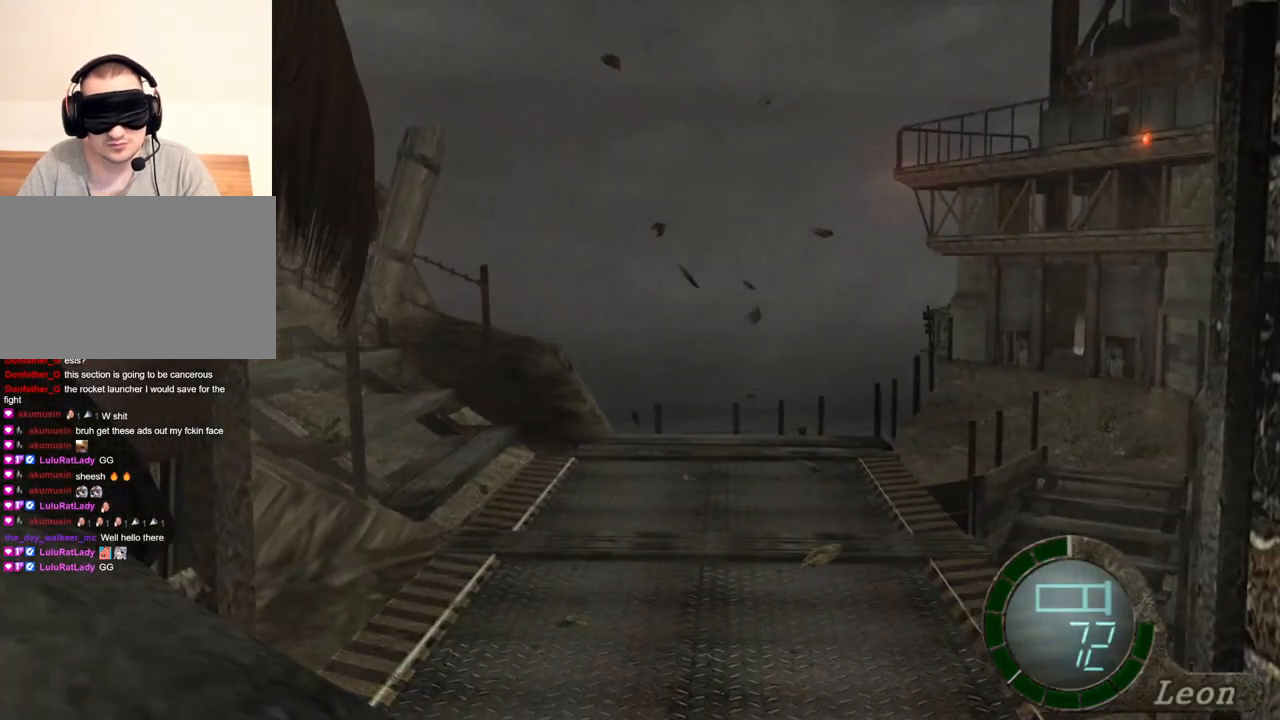
{"keys": ["s"], "mouse": ["right"], "events": [[467, "mouse_right", "down"]]}
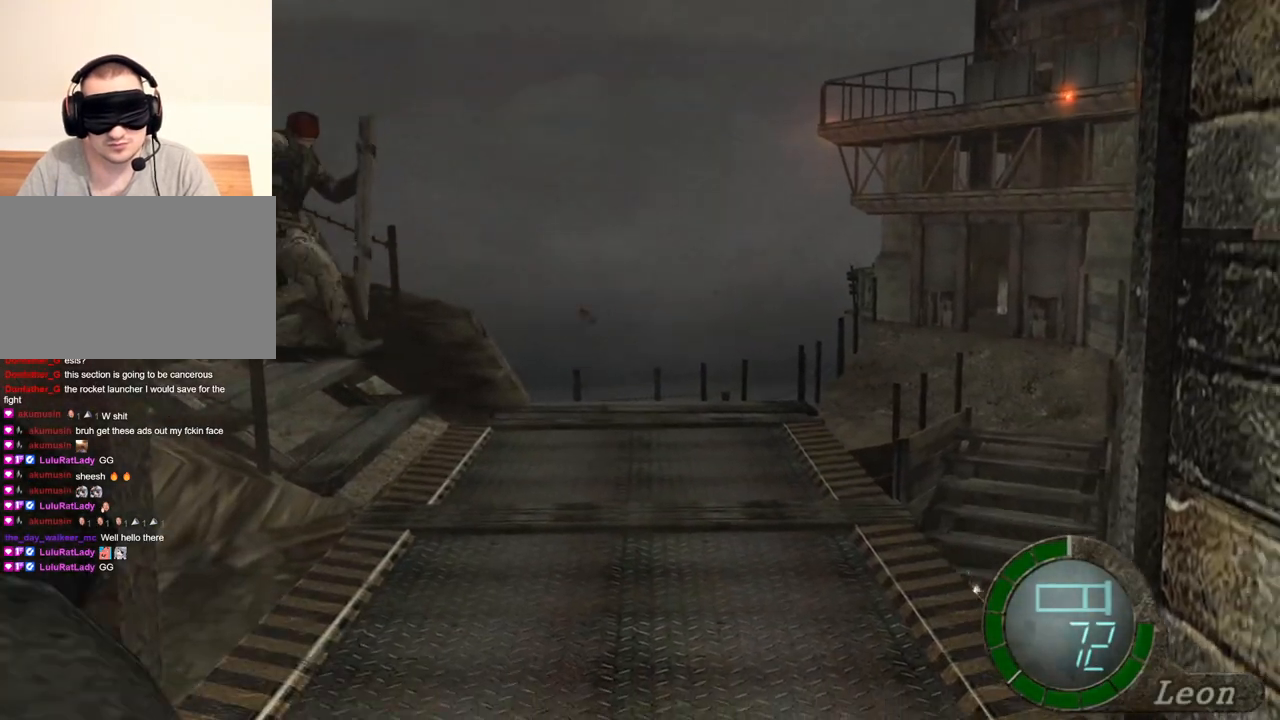
{"keys": [], "mouse": ["right"], "events": [[34, "s", "up"]]}
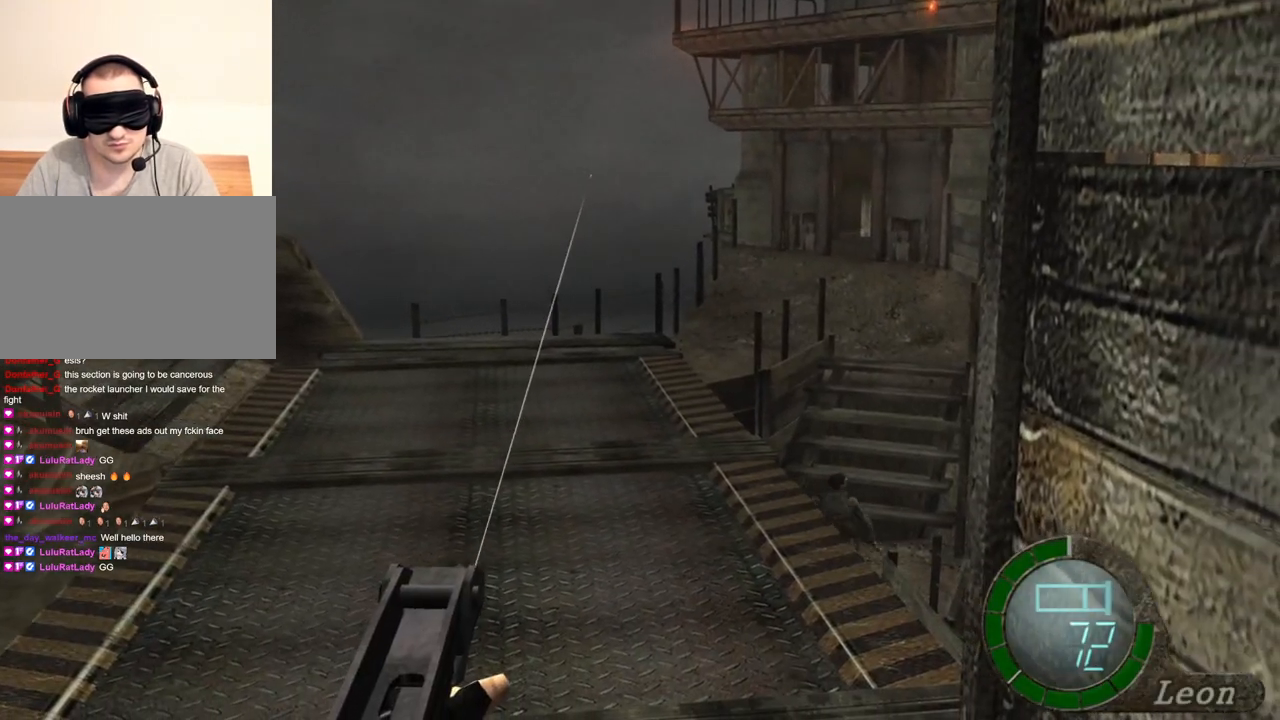
{"keys": [], "mouse": ["right"], "events": []}
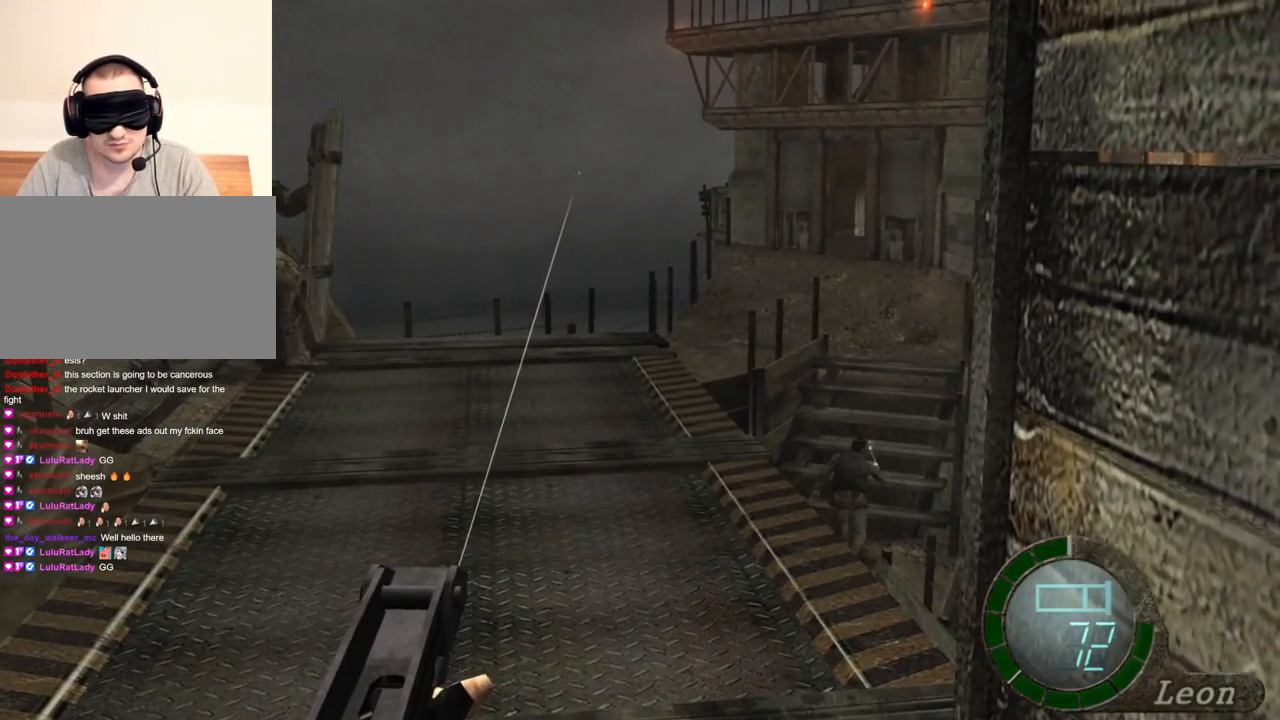
{"keys": [], "mouse": ["right"], "events": []}
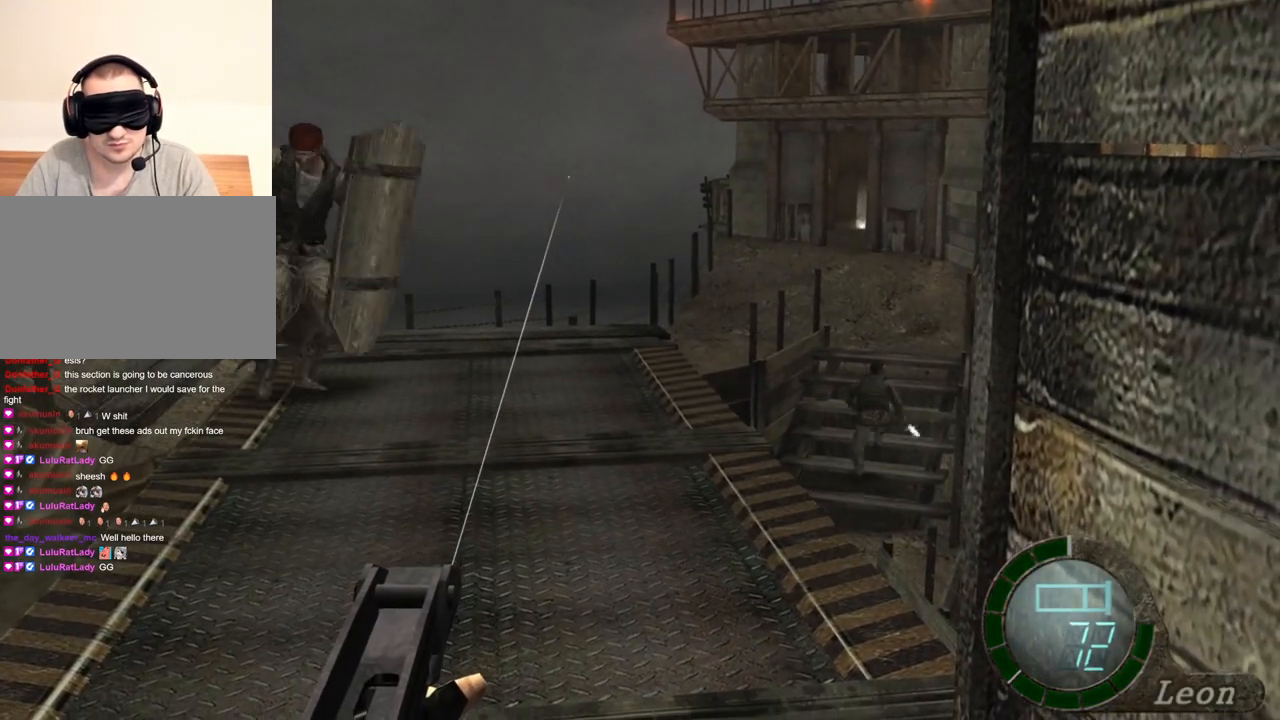
{"keys": [], "mouse": ["right"], "events": []}
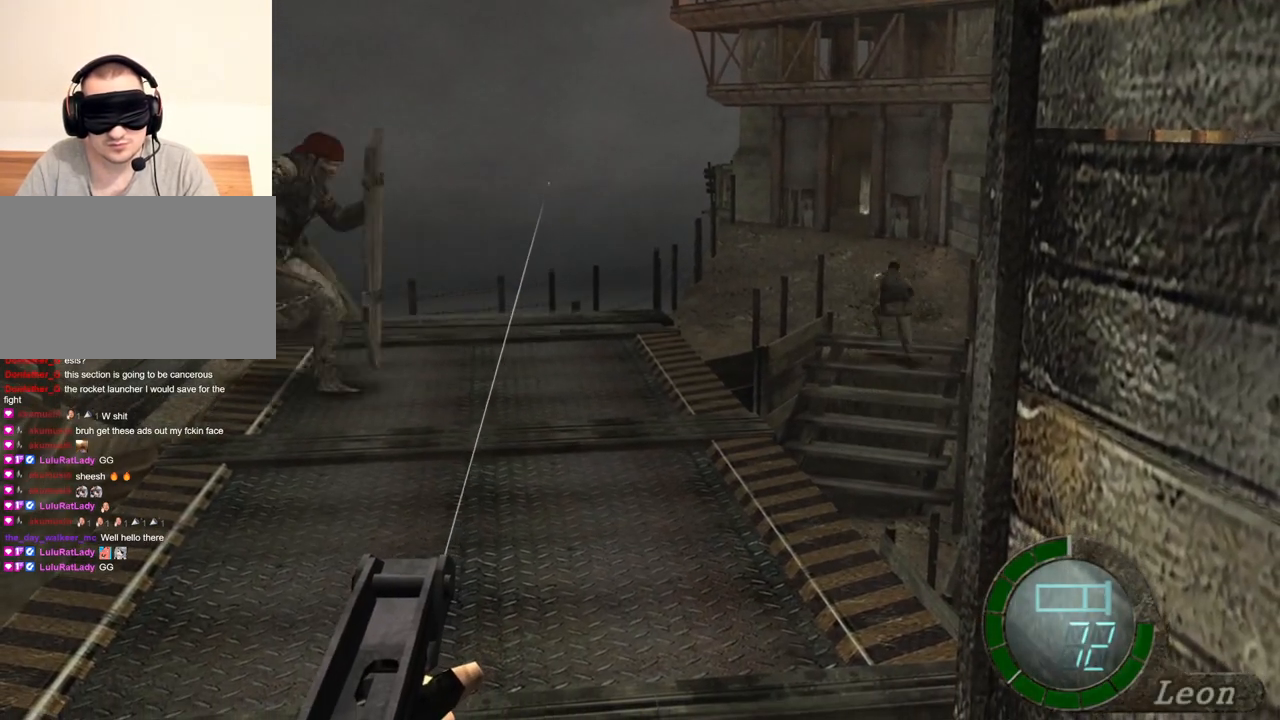
{"keys": [], "mouse": ["right"], "events": []}
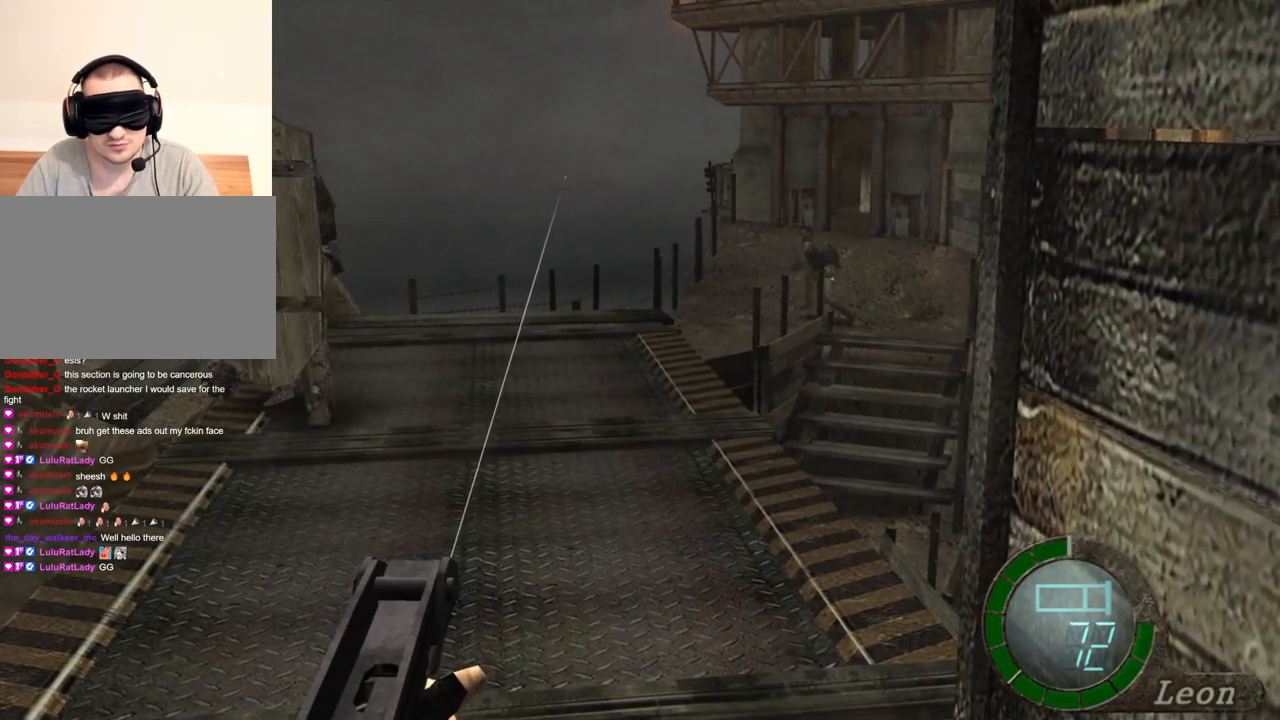
{"keys": [], "mouse": ["right"], "events": []}
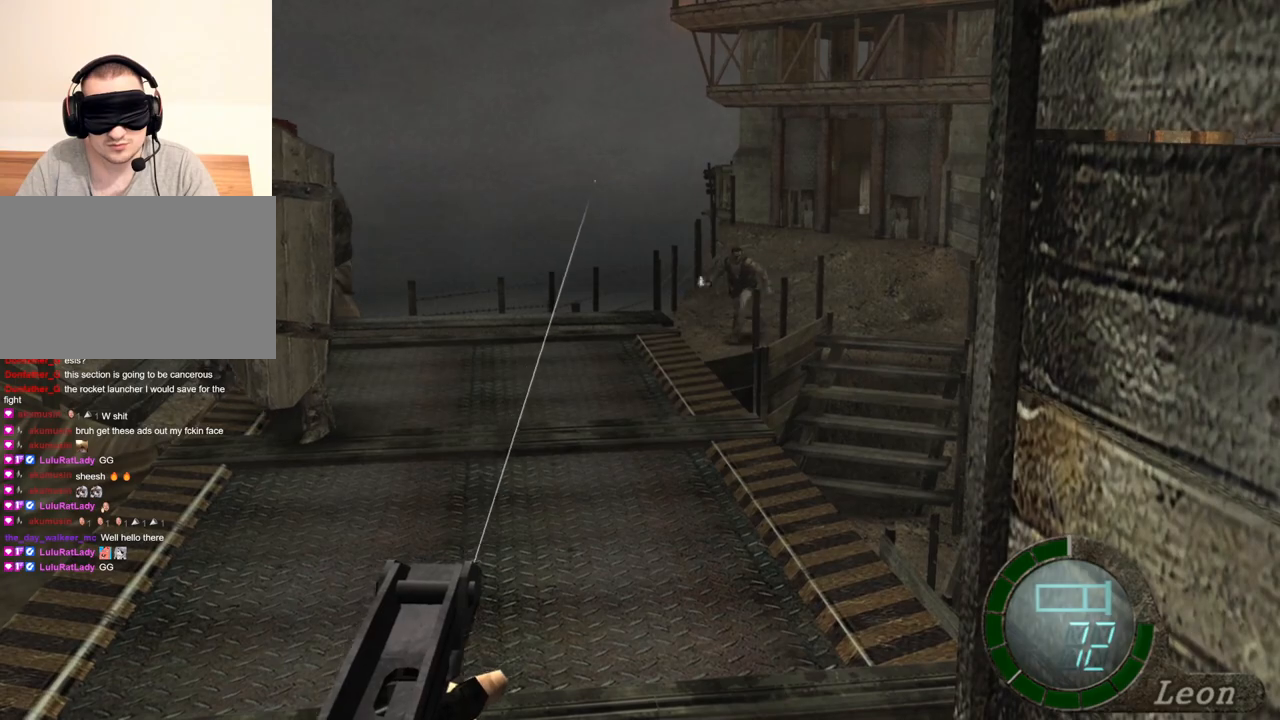
{"keys": ["tab"], "mouse": ["right"], "events": [[468, "tab", "down"]]}